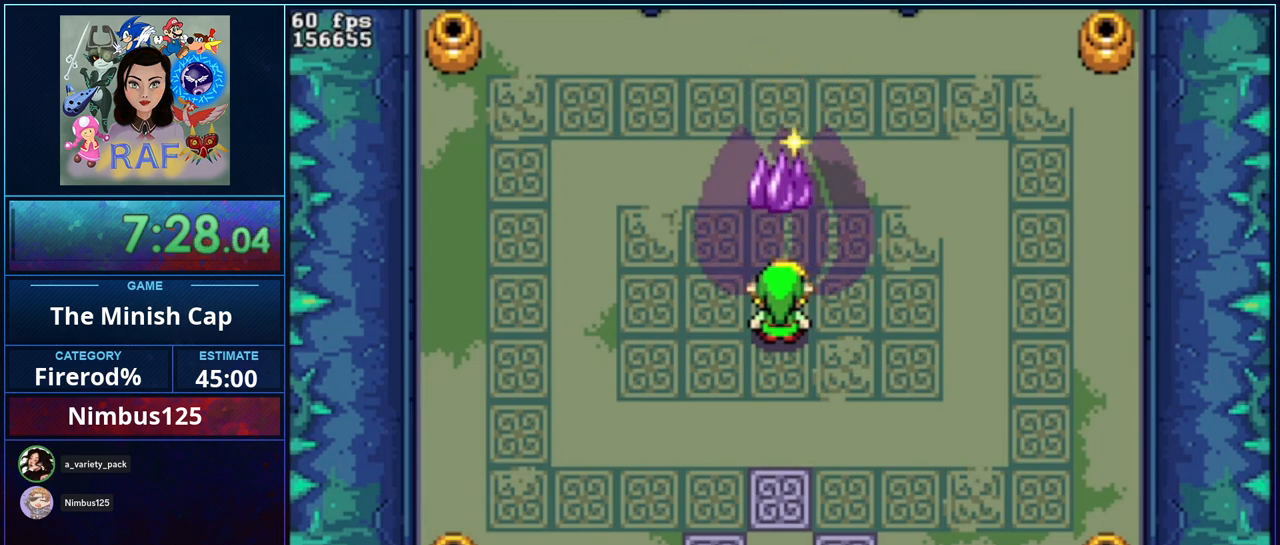
Gameplay with a controller (Nintendo layout); each line is a JSON object with the inputs held at the frame after it. "events" lists button and stick changes between this image and that frame as [ms after this image, input, new state], when the widget could be followed in between. Not read: B L3 R3.
{"buttons": [], "events": []}
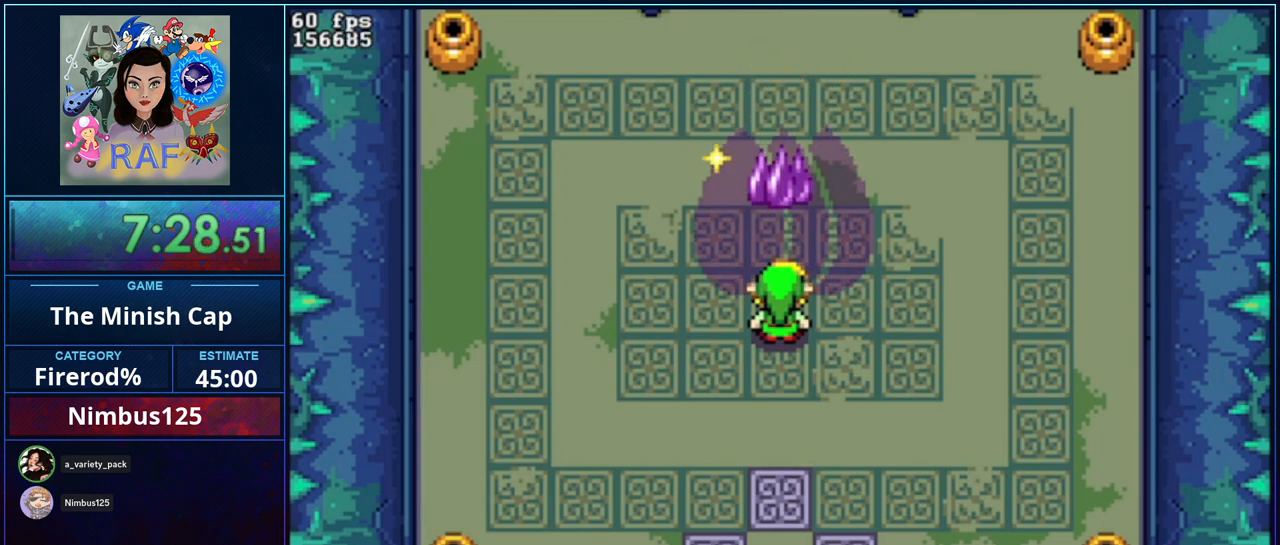
{"buttons": [], "events": []}
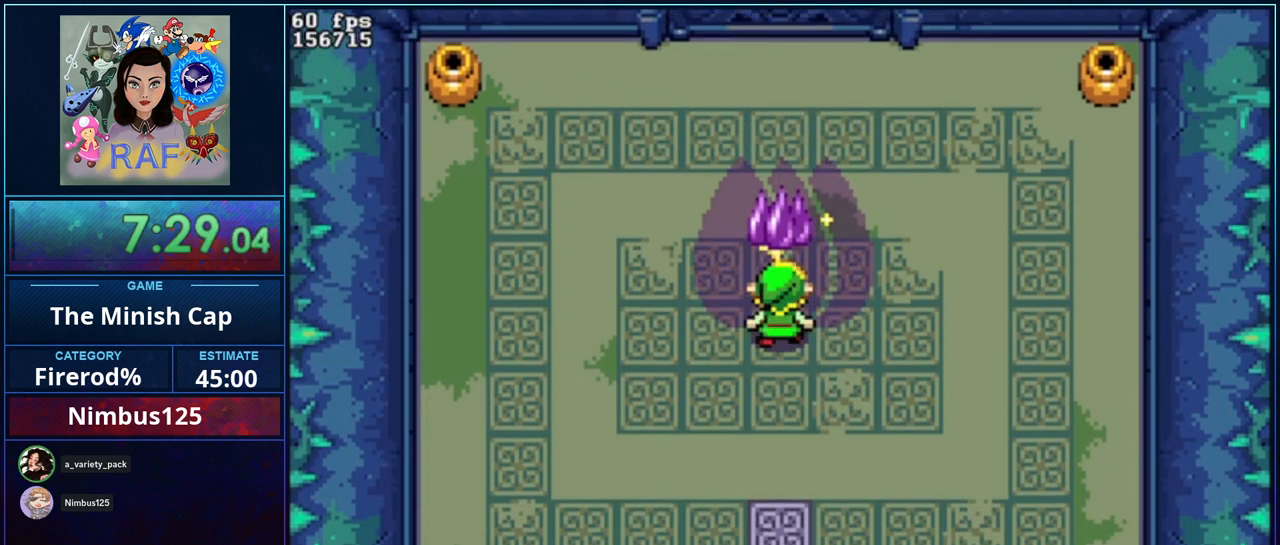
{"buttons": ["R1", "DPAD_LEFT"]}
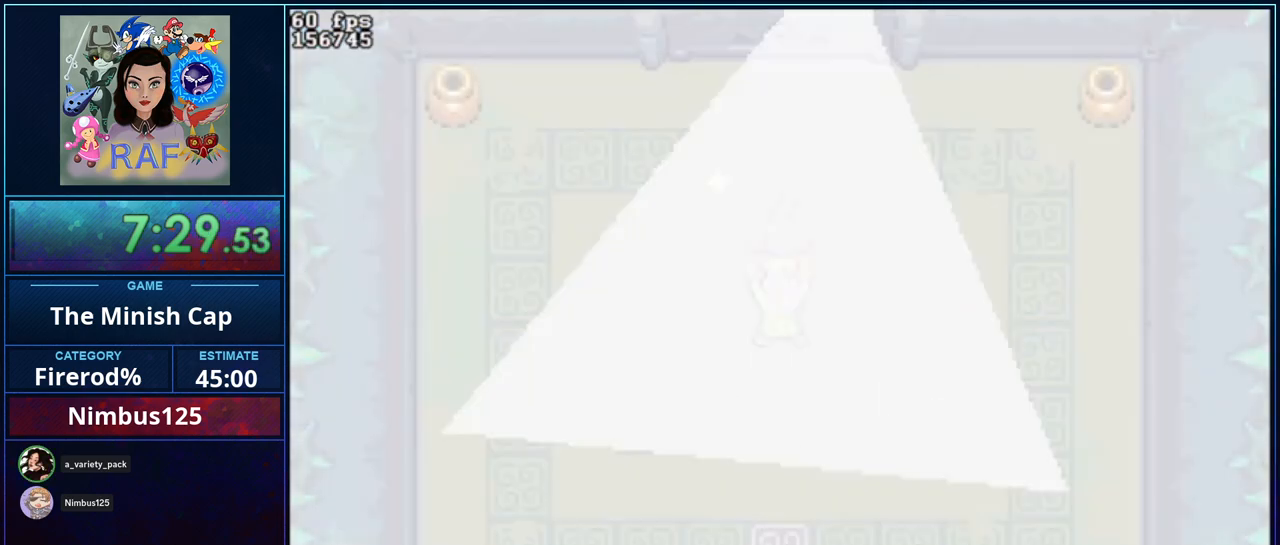
{"buttons": ["R1", "DPAD_DOWN"]}
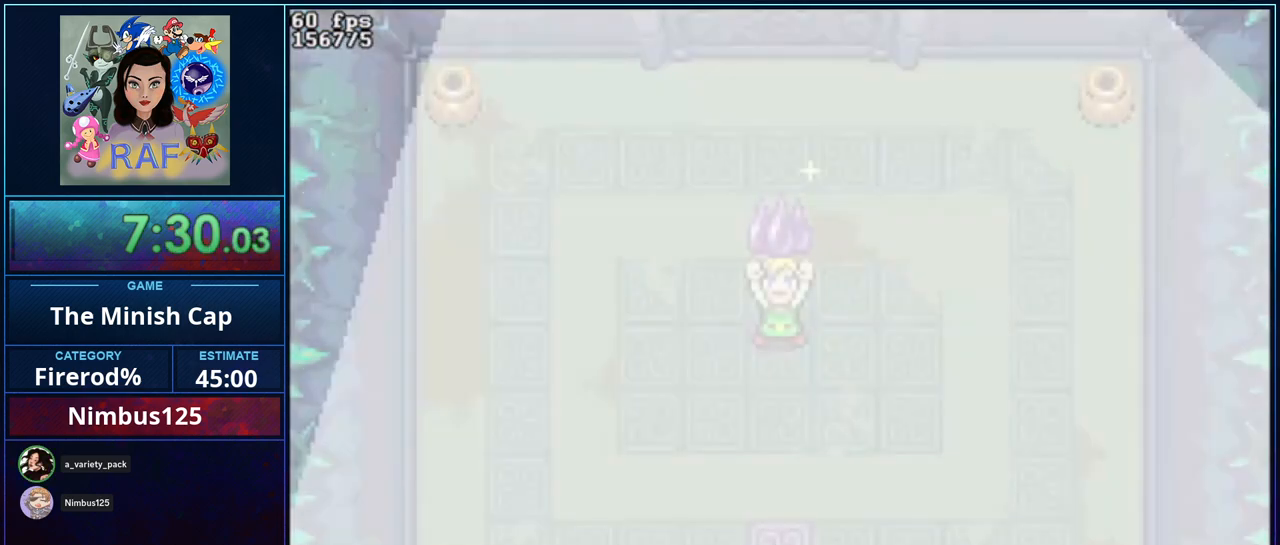
{"buttons": ["DPAD_DOWN"], "events": [[67, "DPAD_DOWN", "up"], [67, "DPAD_RIGHT", "down"], [117, "DPAD_LEFT", "down"], [117, "DPAD_RIGHT", "up"], [117, "R1", "up"], [167, "DPAD_DOWN", "down"], [167, "R1", "down"], [217, "DPAD_LEFT", "up"], [283, "DPAD_RIGHT", "down"], [283, "R1", "up"], [300, "DPAD_DOWN", "up"], [350, "DPAD_LEFT", "down"], [350, "DPAD_RIGHT", "up"], [350, "R1", "down"], [400, "DPAD_DOWN", "down"], [400, "DPAD_LEFT", "up"], [433, "R1", "up"]]}
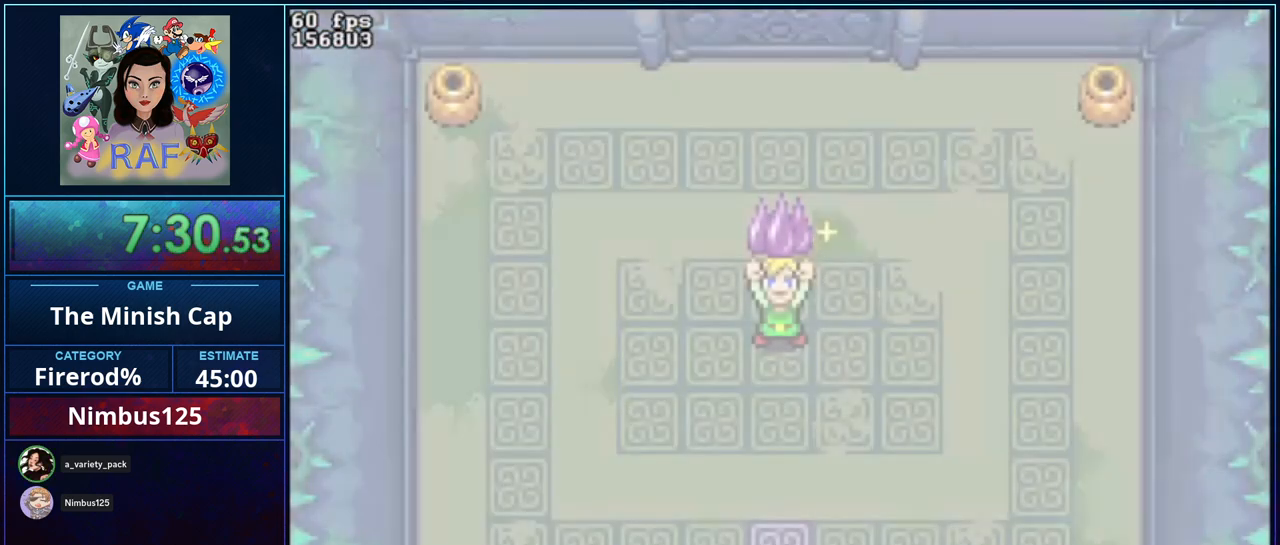
{"buttons": ["DPAD_UP", "DPAD_LEFT"]}
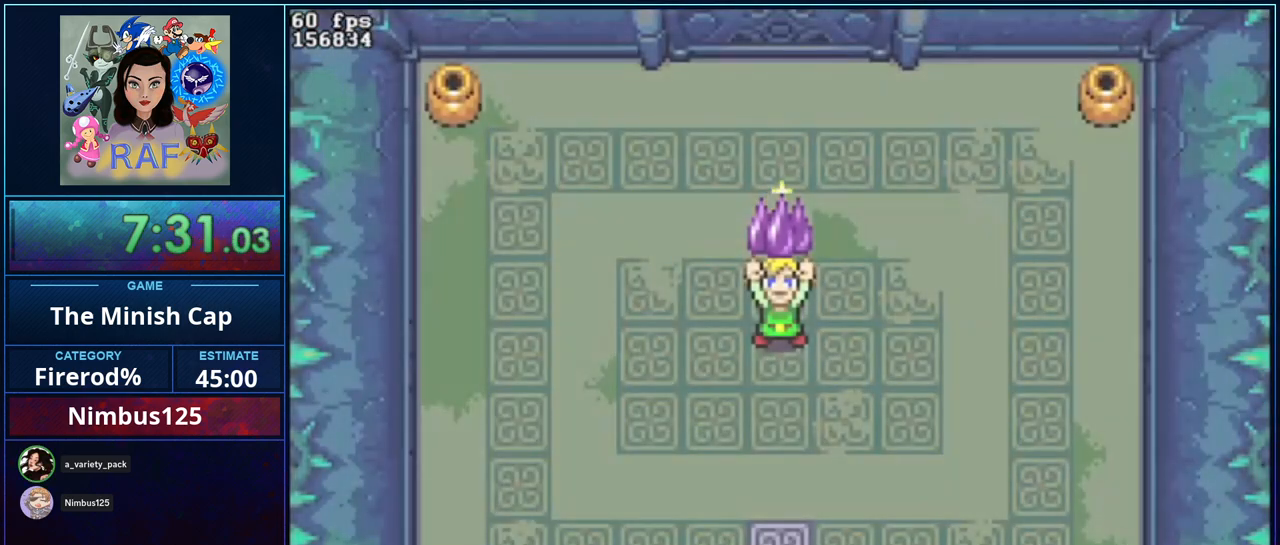
{"buttons": ["DPAD_LEFT"]}
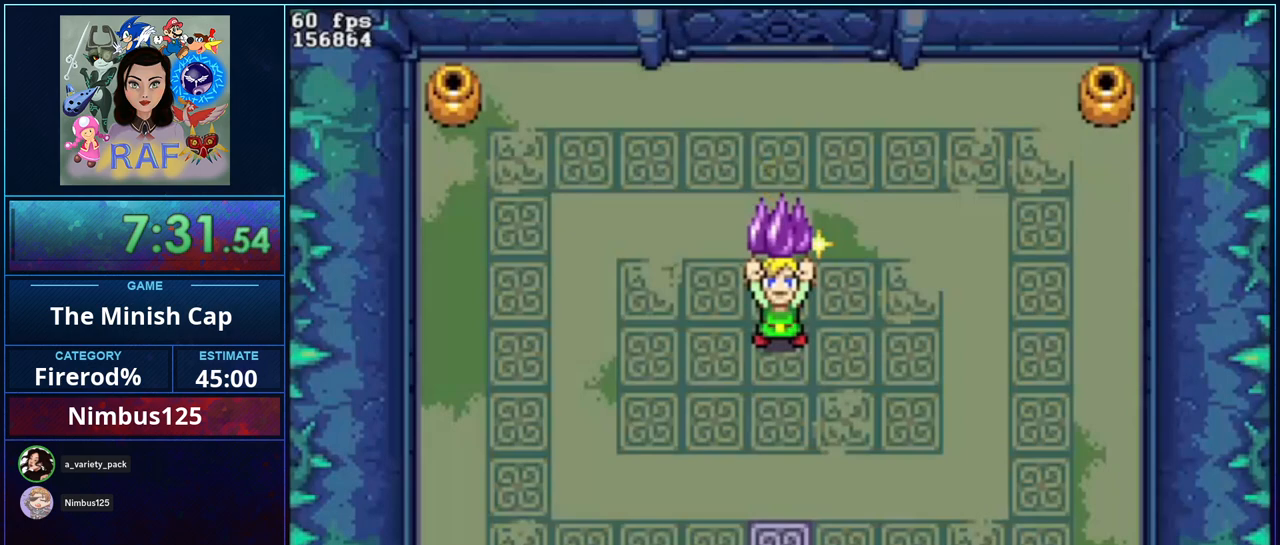
{"buttons": ["DPAD_DOWN", "DPAD_RIGHT"]}
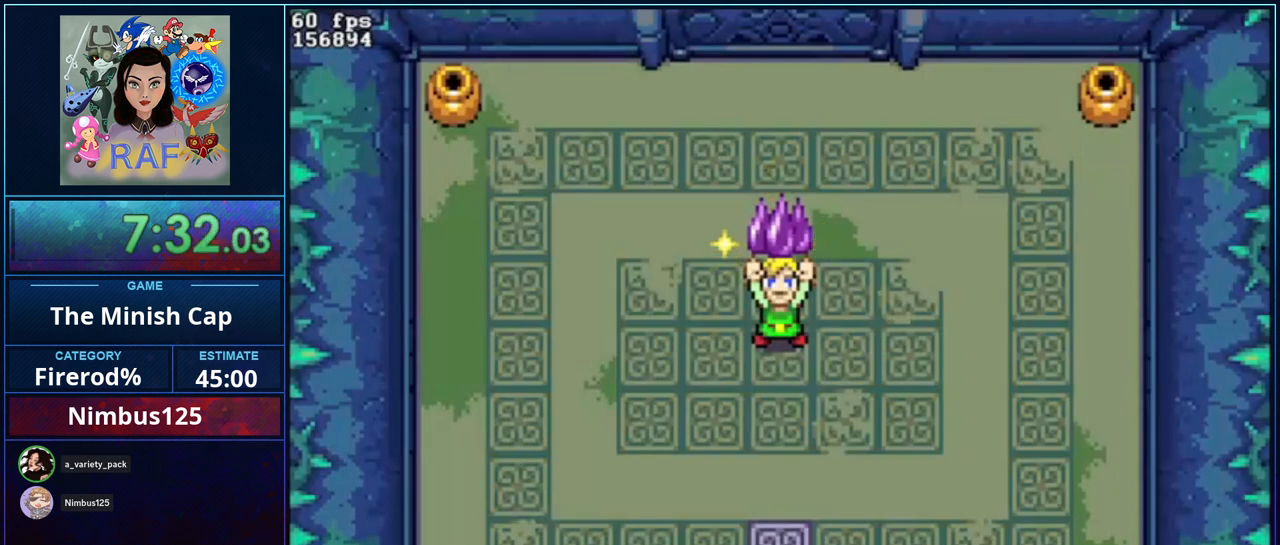
{"buttons": ["R1", "DPAD_RIGHT"]}
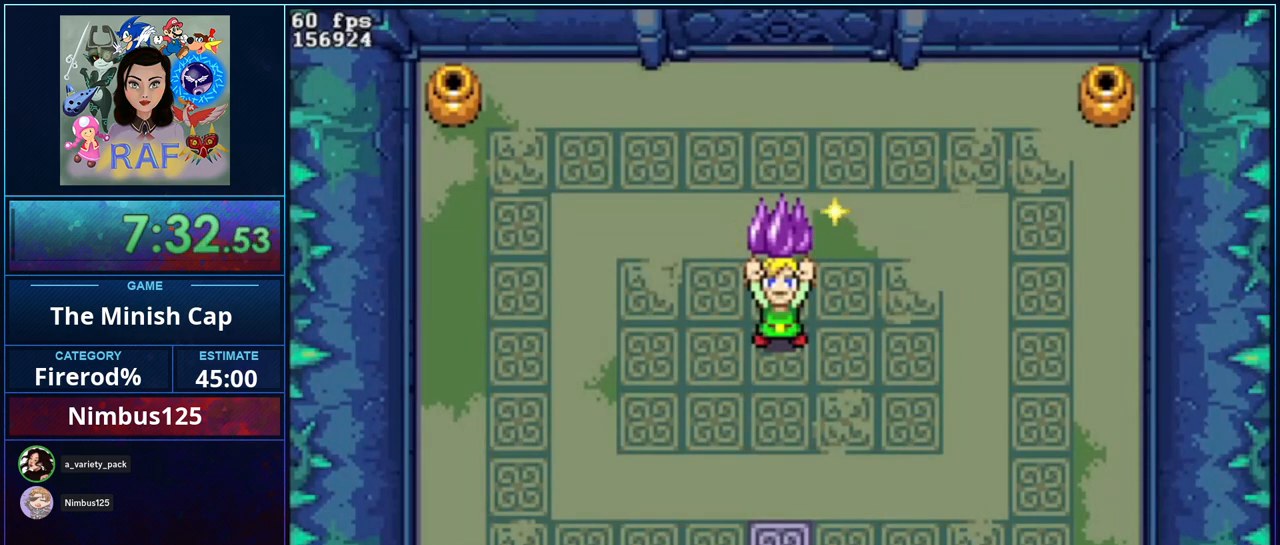
{"buttons": ["R1", "DPAD_UP", "DPAD_LEFT"]}
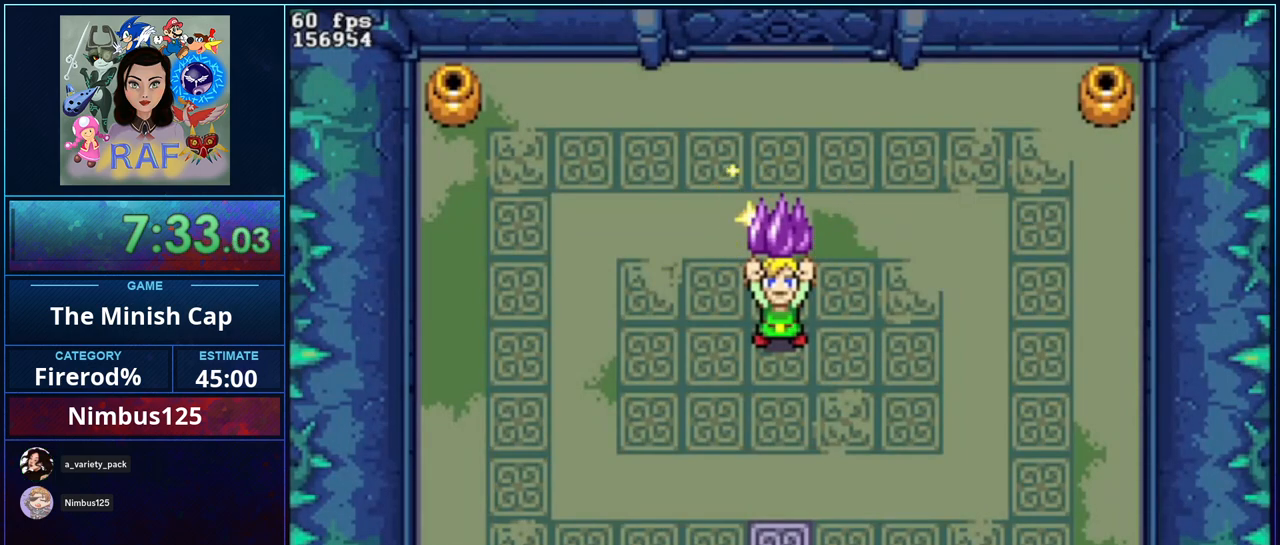
{"buttons": ["R1", "DPAD_LEFT"]}
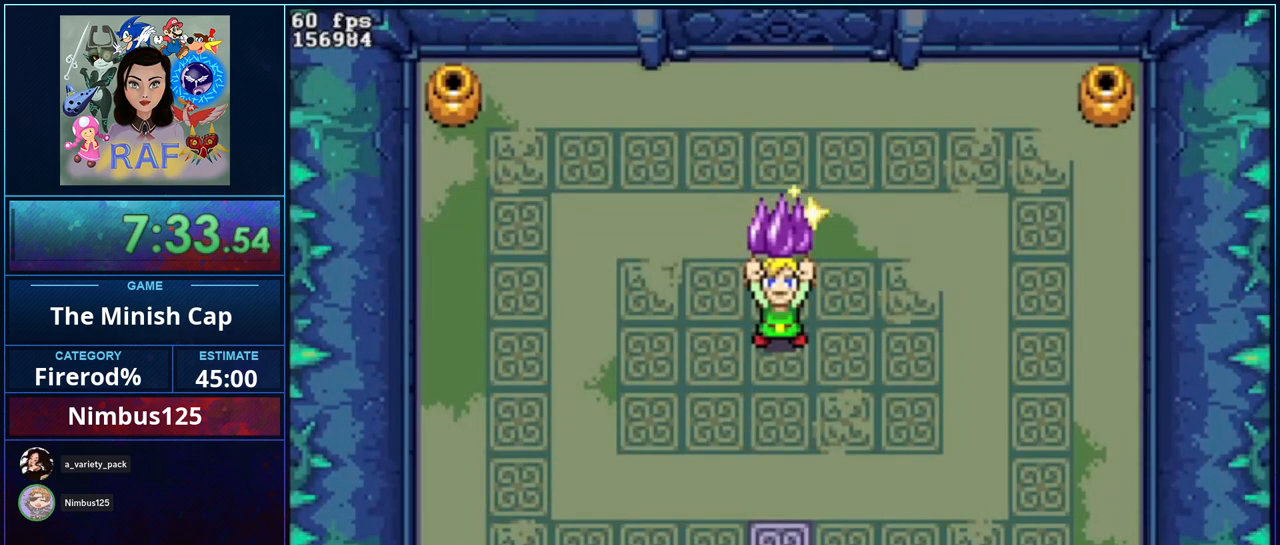
{"buttons": ["R1", "DPAD_DOWN", "DPAD_RIGHT"]}
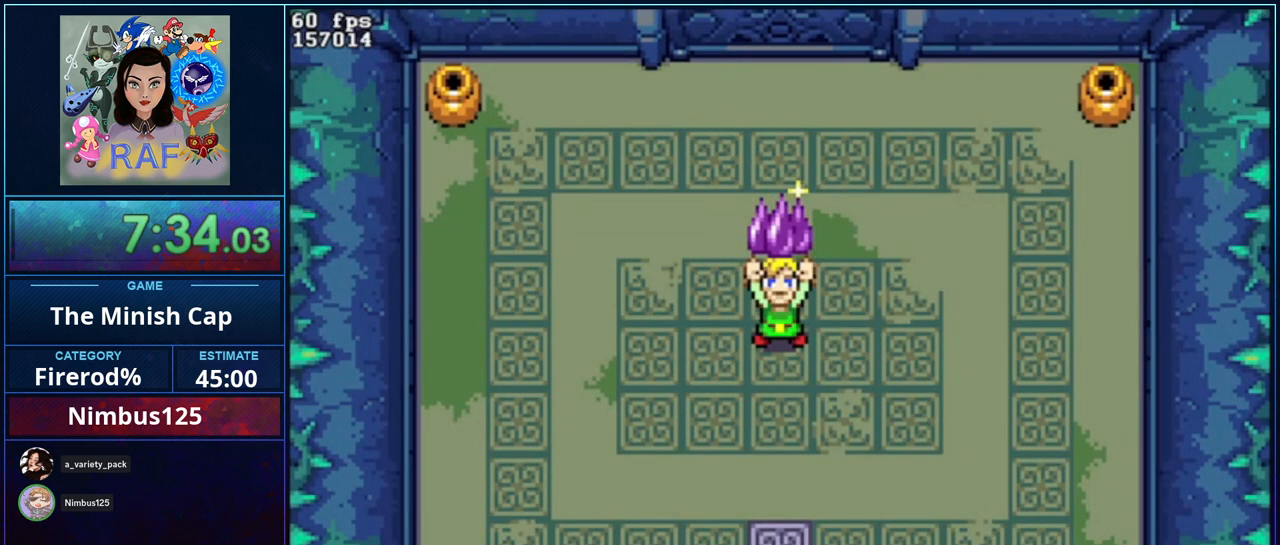
{"buttons": ["R1", "DPAD_RIGHT"]}
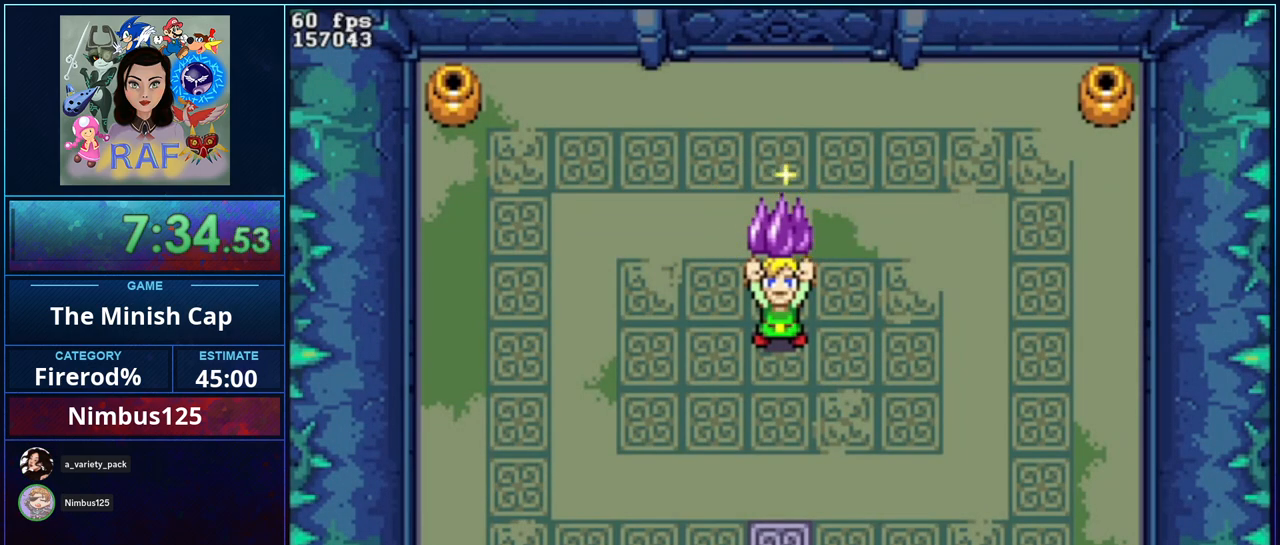
{"buttons": ["R1", "DPAD_UP", "DPAD_LEFT"]}
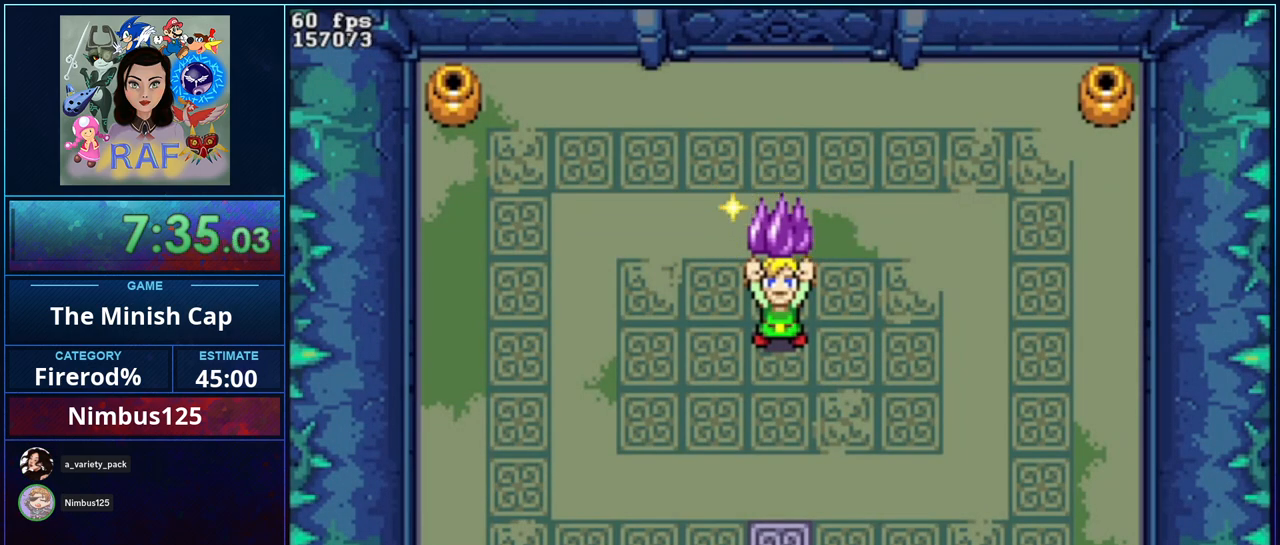
{"buttons": ["DPAD_DOWN"]}
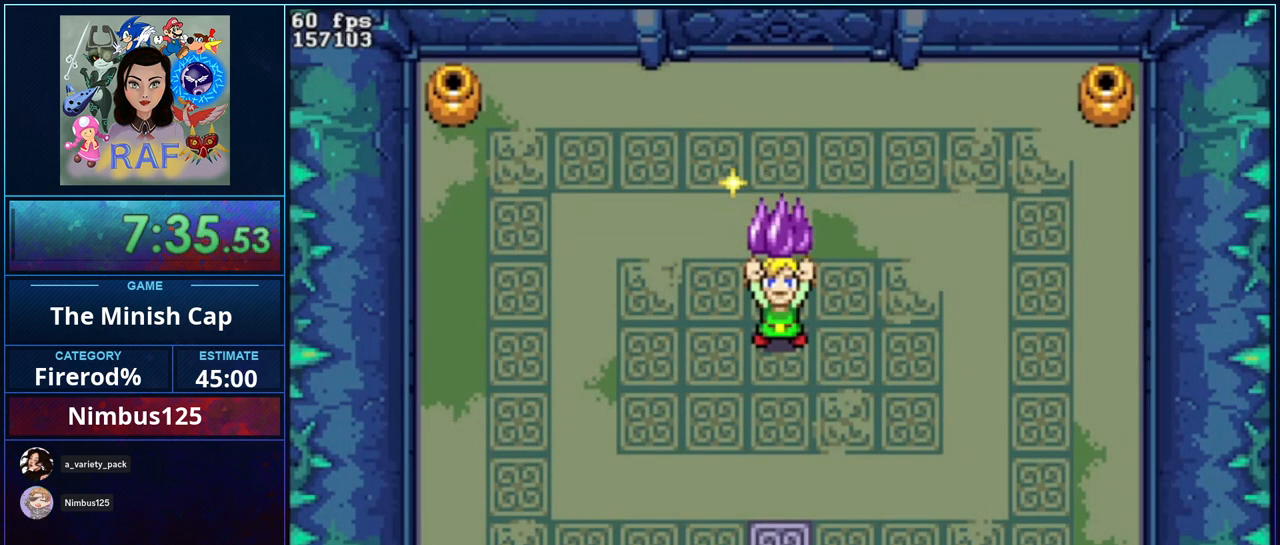
{"buttons": []}
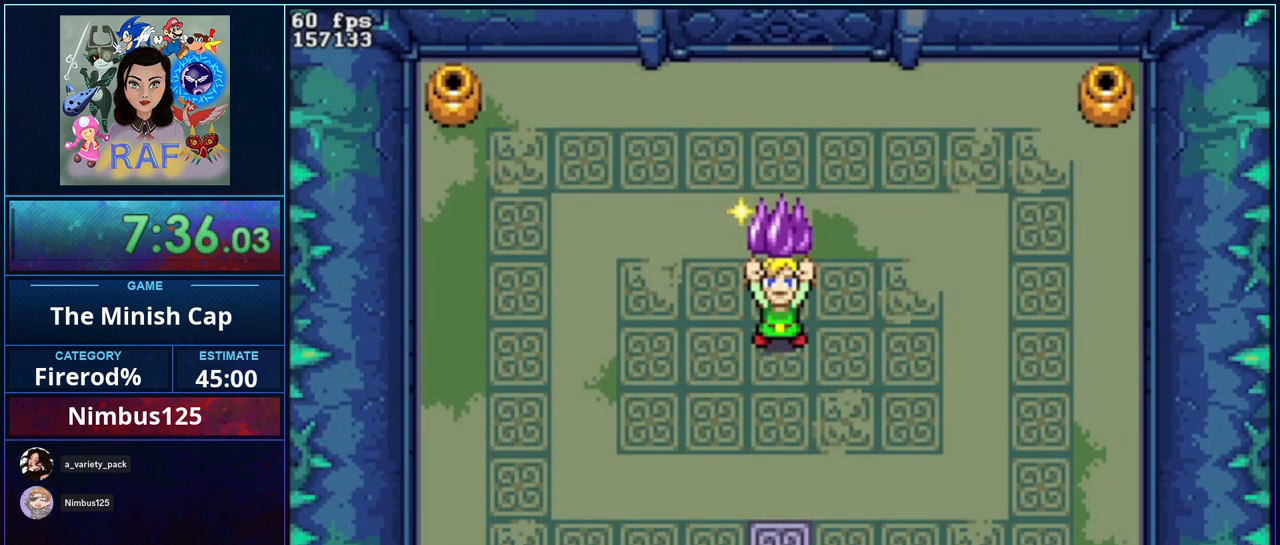
{"buttons": ["DPAD_DOWN", "DPAD_LEFT"]}
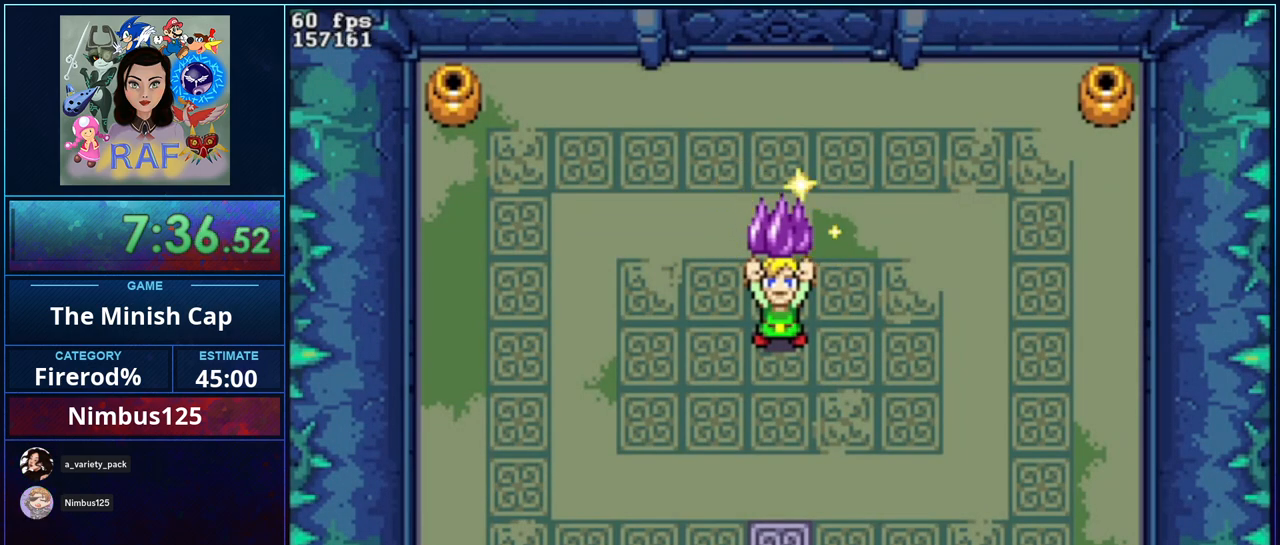
{"buttons": ["DPAD_RIGHT"]}
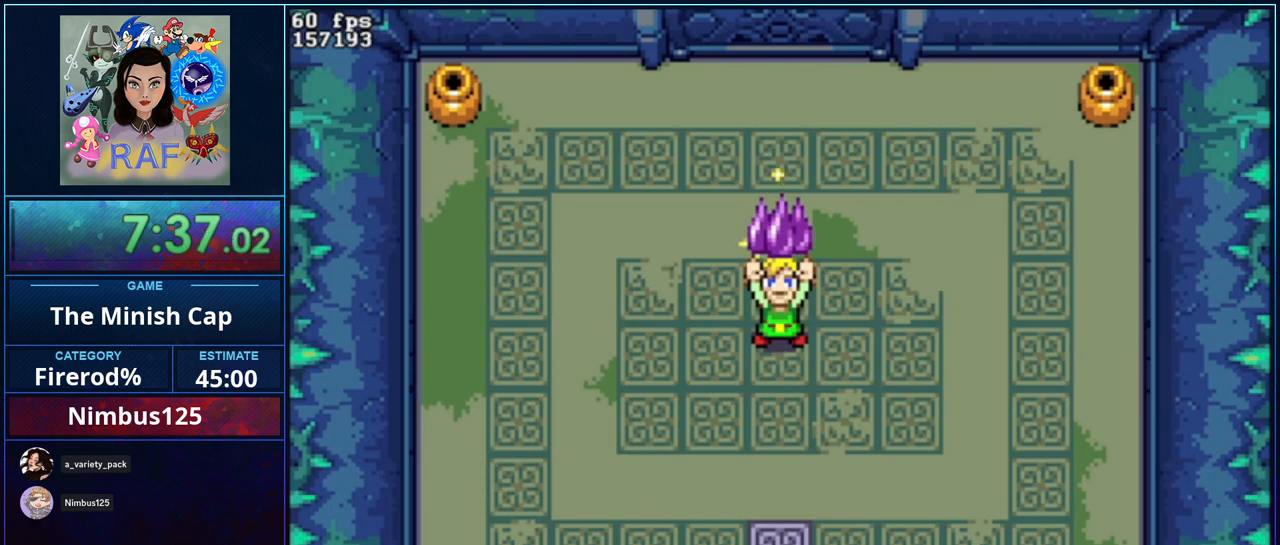
{"buttons": ["DPAD_LEFT"]}
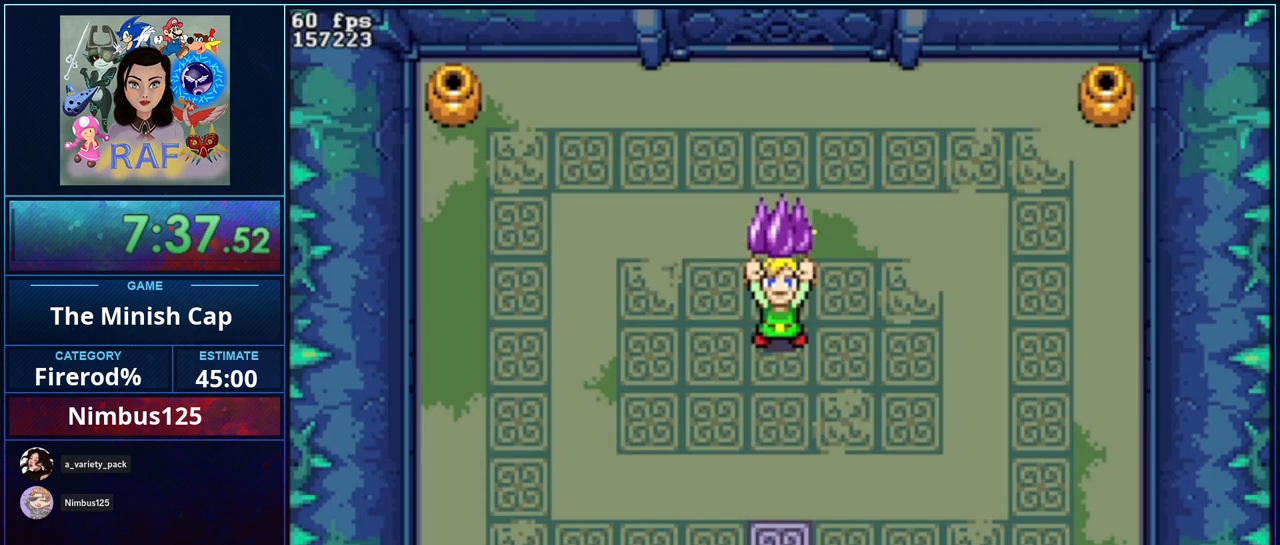
{"buttons": ["R1", "DPAD_DOWN"]}
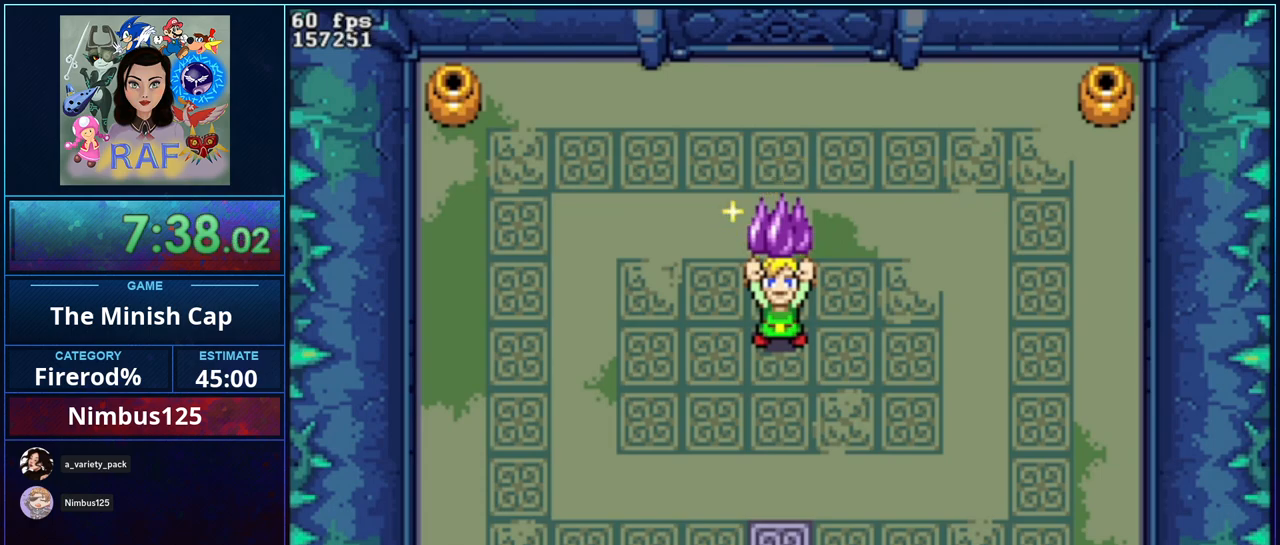
{"buttons": ["R1", "DPAD_DOWN", "DPAD_RIGHT"]}
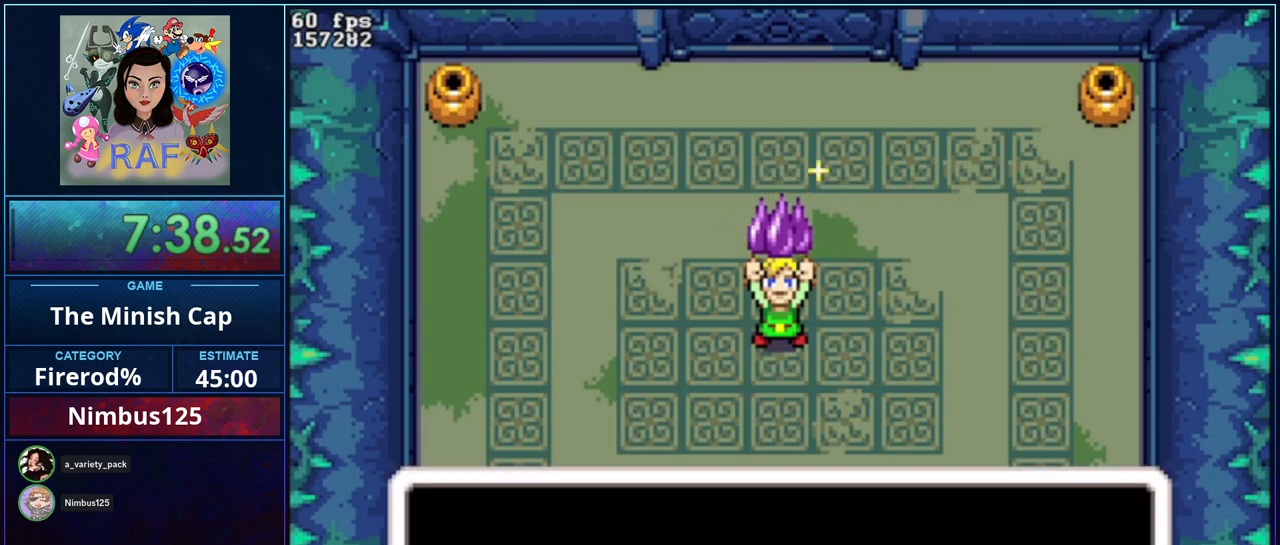
{"buttons": ["R1", "DPAD_RIGHT"]}
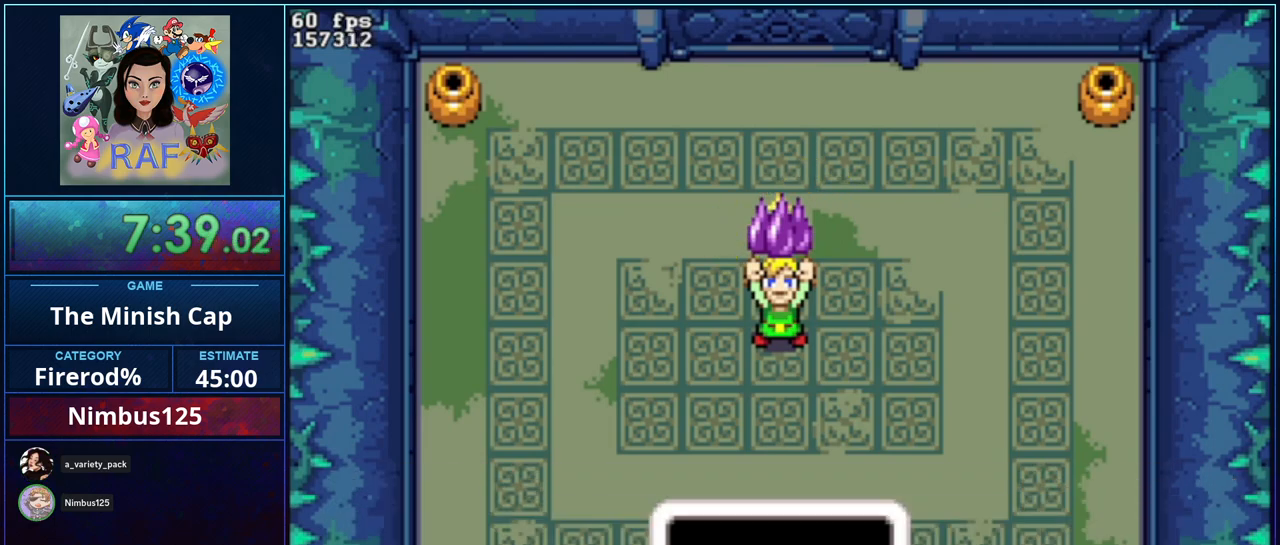
{"buttons": []}
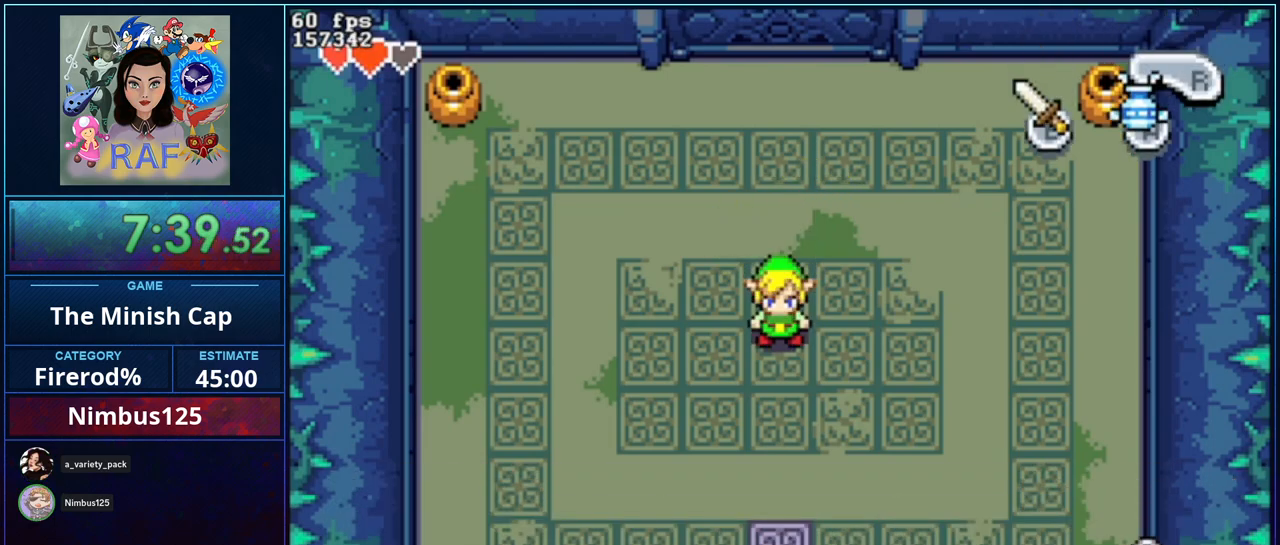
{"buttons": ["DPAD_UP"], "events": [[167, "DPAD_UP", "down"]]}
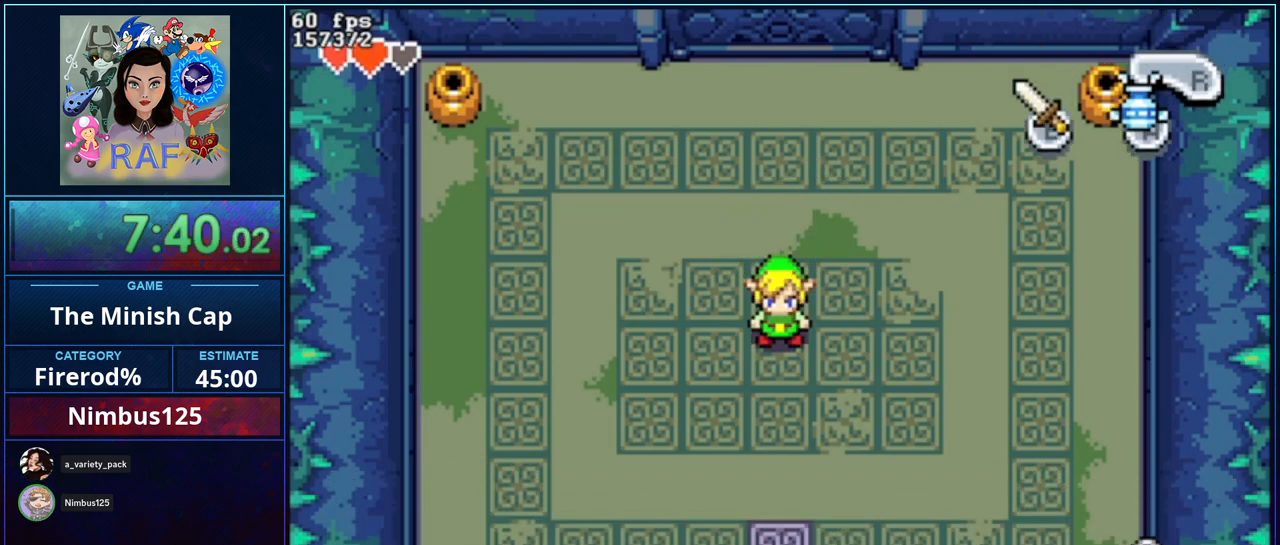
{"buttons": ["DPAD_UP"], "events": []}
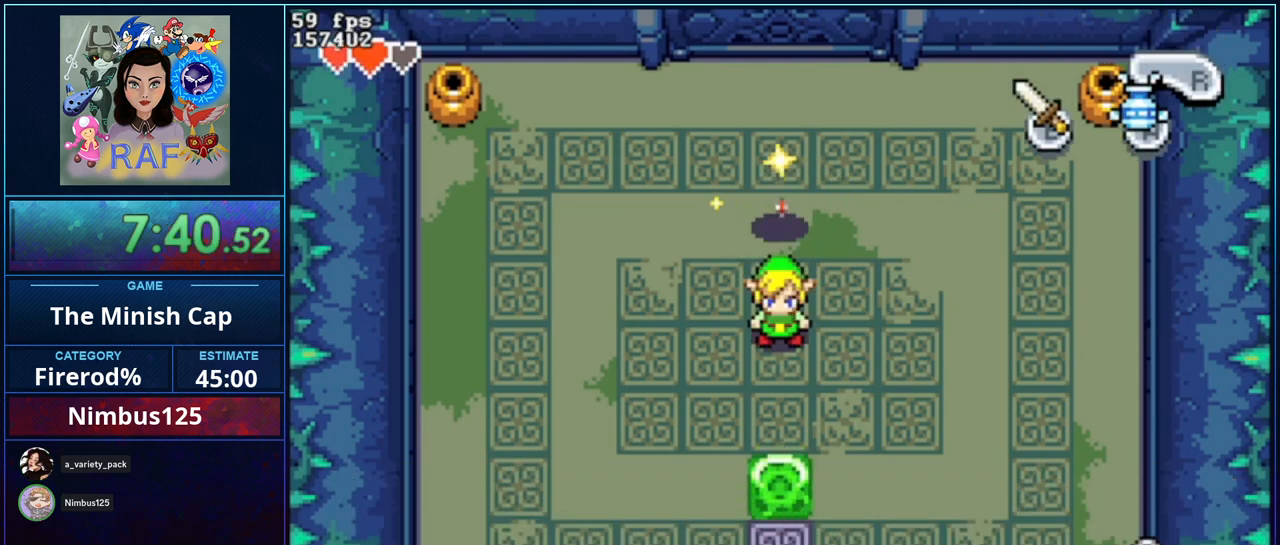
{"buttons": [], "events": [[433, "DPAD_UP", "up"]]}
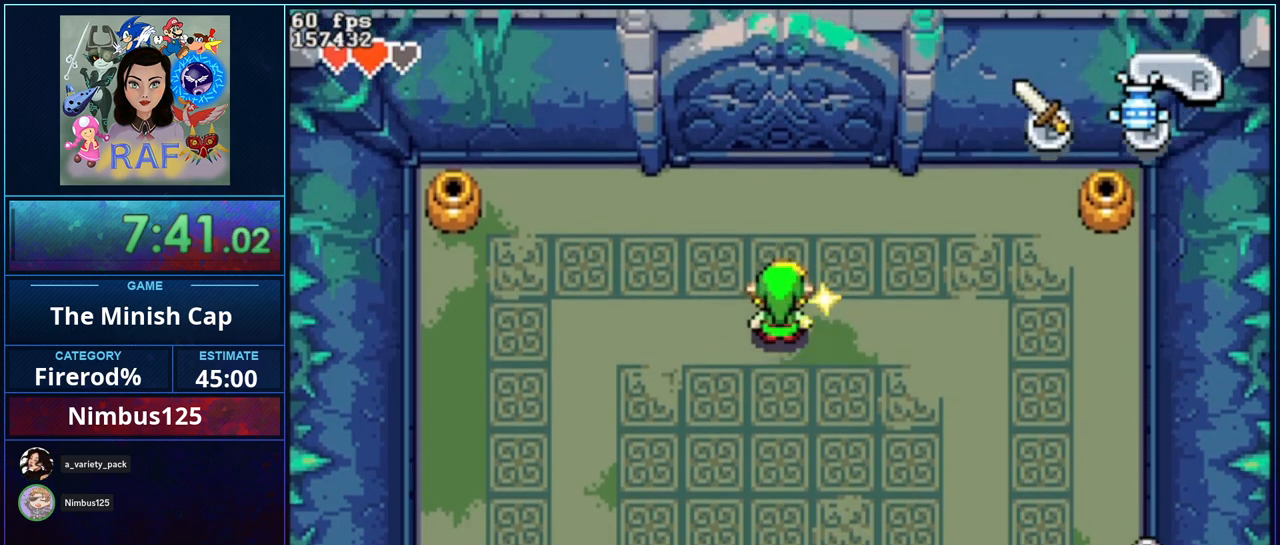
{"buttons": [], "events": []}
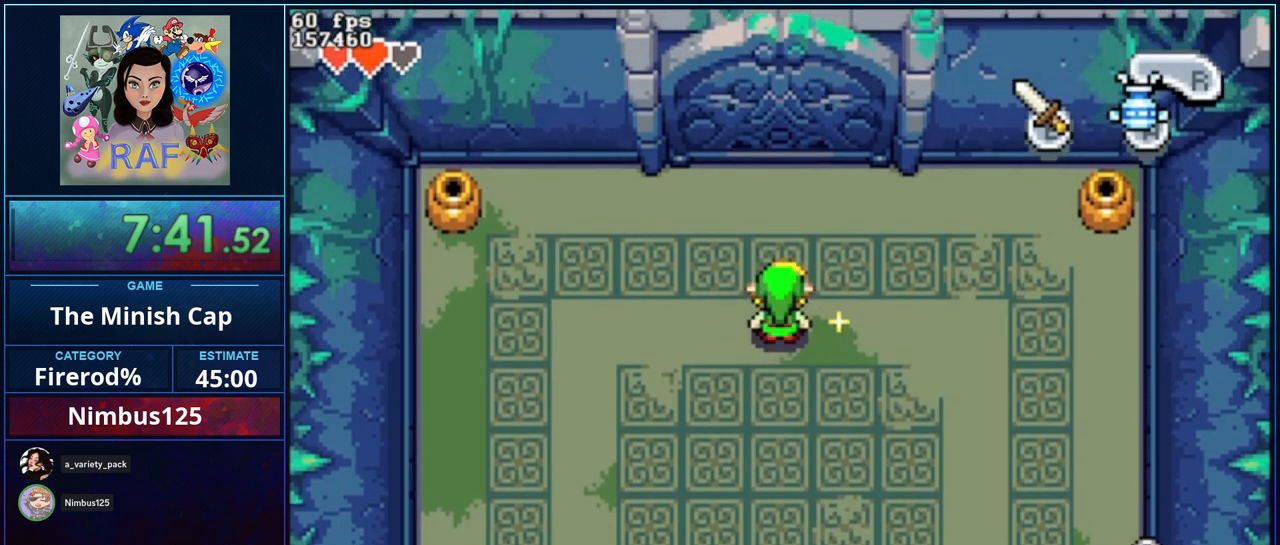
{"buttons": ["DPAD_LEFT"], "events": [[367, "DPAD_RIGHT", "down"], [367, "R1", "down"], [400, "DPAD_RIGHT", "up"], [400, "DPAD_UP", "down"], [450, "DPAD_LEFT", "down"], [500, "DPAD_UP", "up"], [500, "R1", "up"]]}
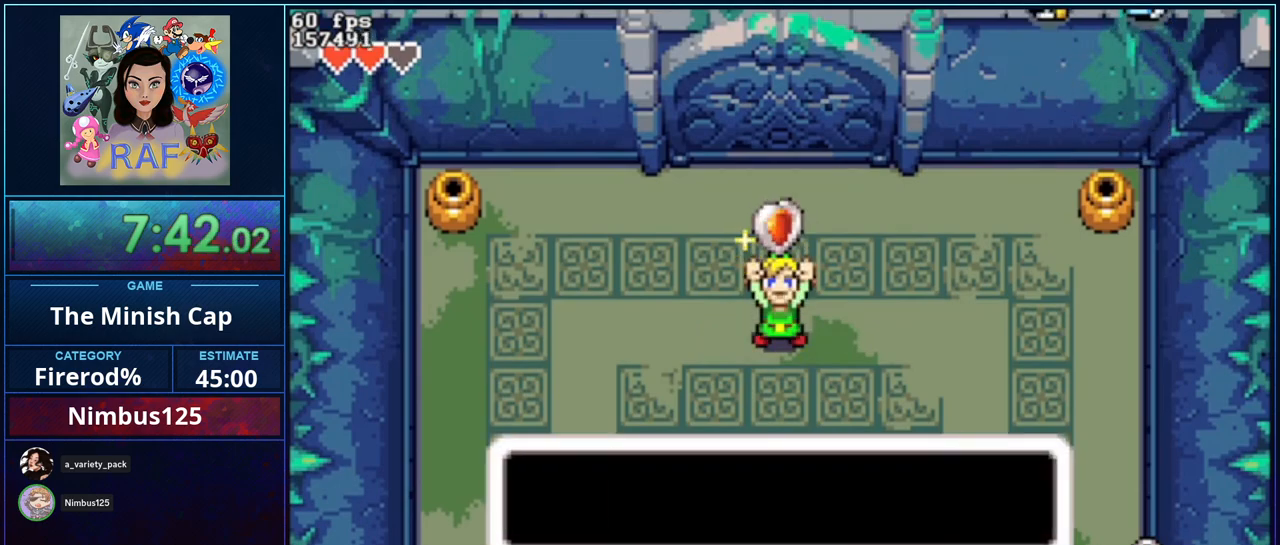
{"buttons": ["DPAD_DOWN"]}